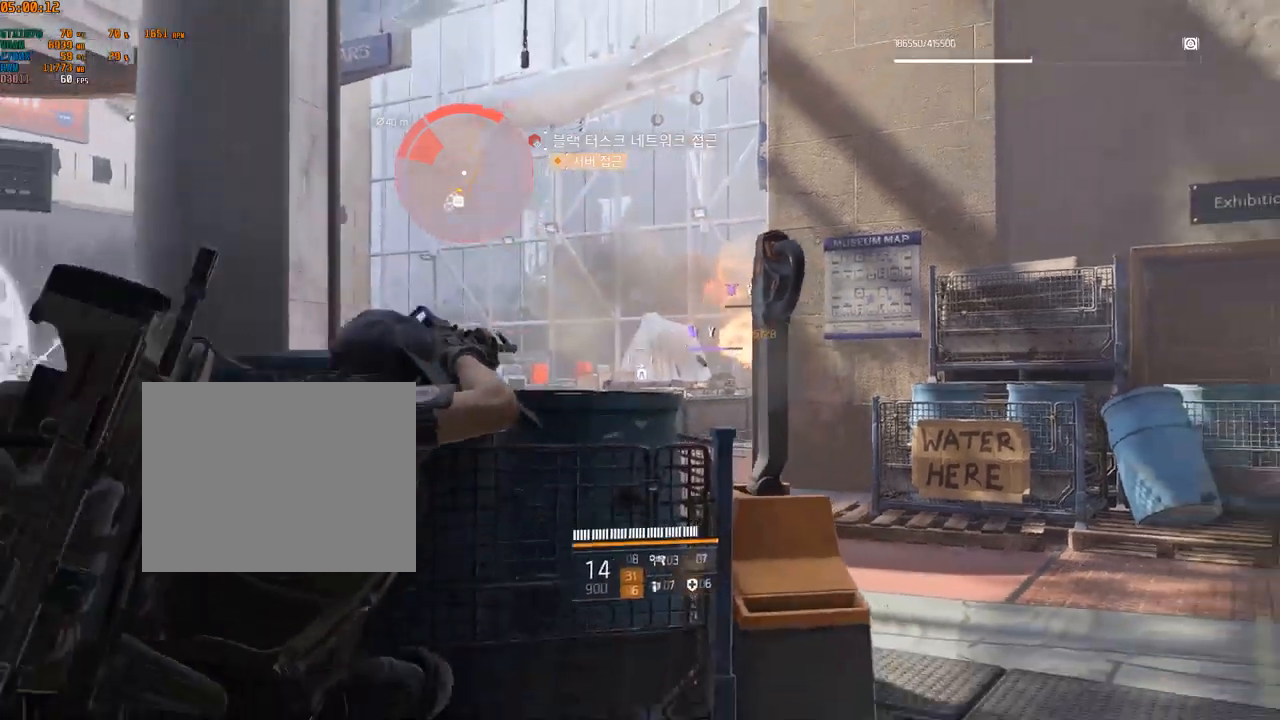
Gameplay with a controller (Xbox layout); each line is a JSON object with the inputs held at the frame after it. "events" lists button and stick changes between this image and that frame as [ms after this image, input, new state], when the widget could be followed in between. Not read: DPAD_DOWN DPAD_LEFT DPAD_RIGHT DPAD_UP HOME L1 L2 L3 R1 R2 R3 other_buttons right_stick.
{"buttons": [], "left_stick": "center", "events": [[133, "left_stick", "left"], [383, "left_stick", "center"]]}
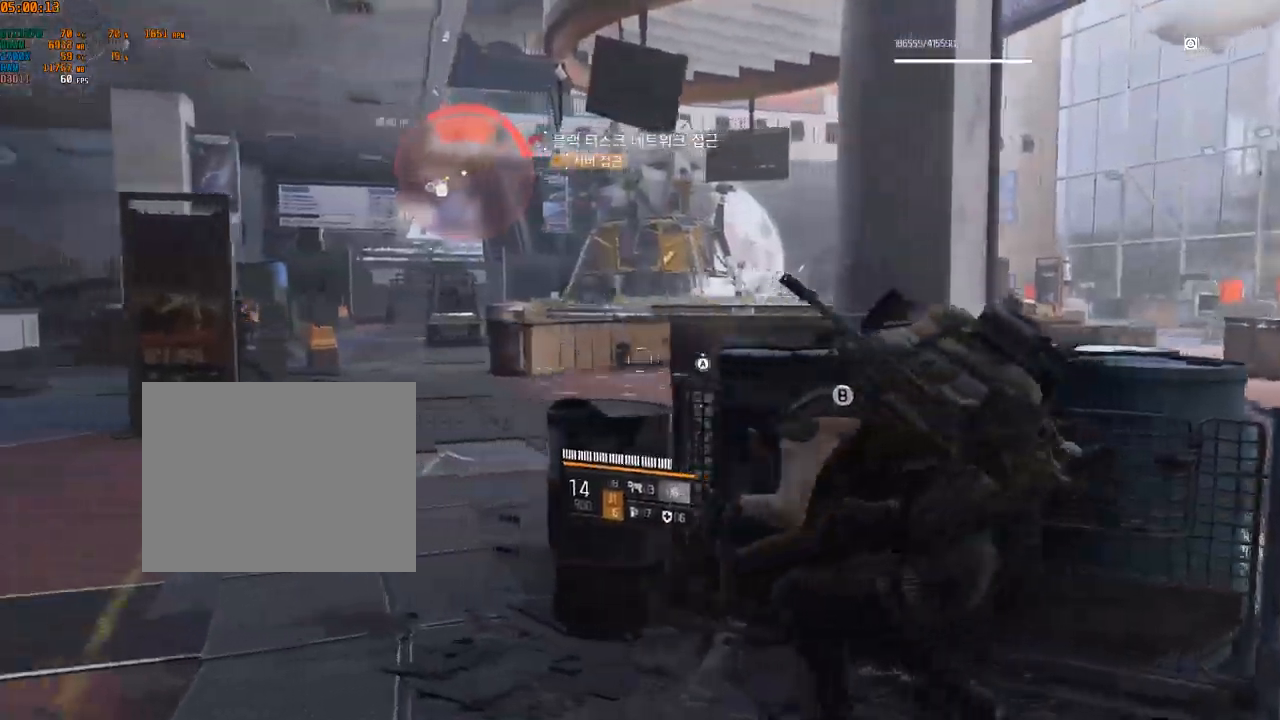
{"buttons": [], "left_stick": "center", "events": []}
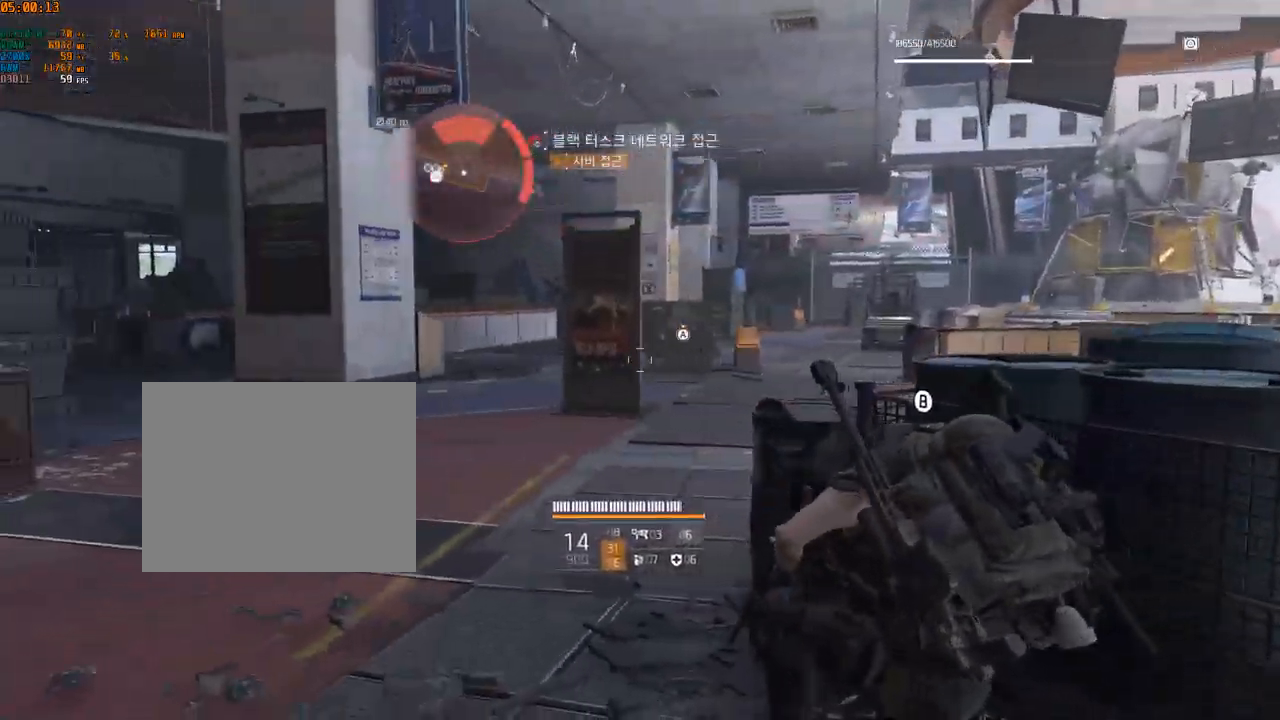
{"buttons": [], "left_stick": "center", "events": []}
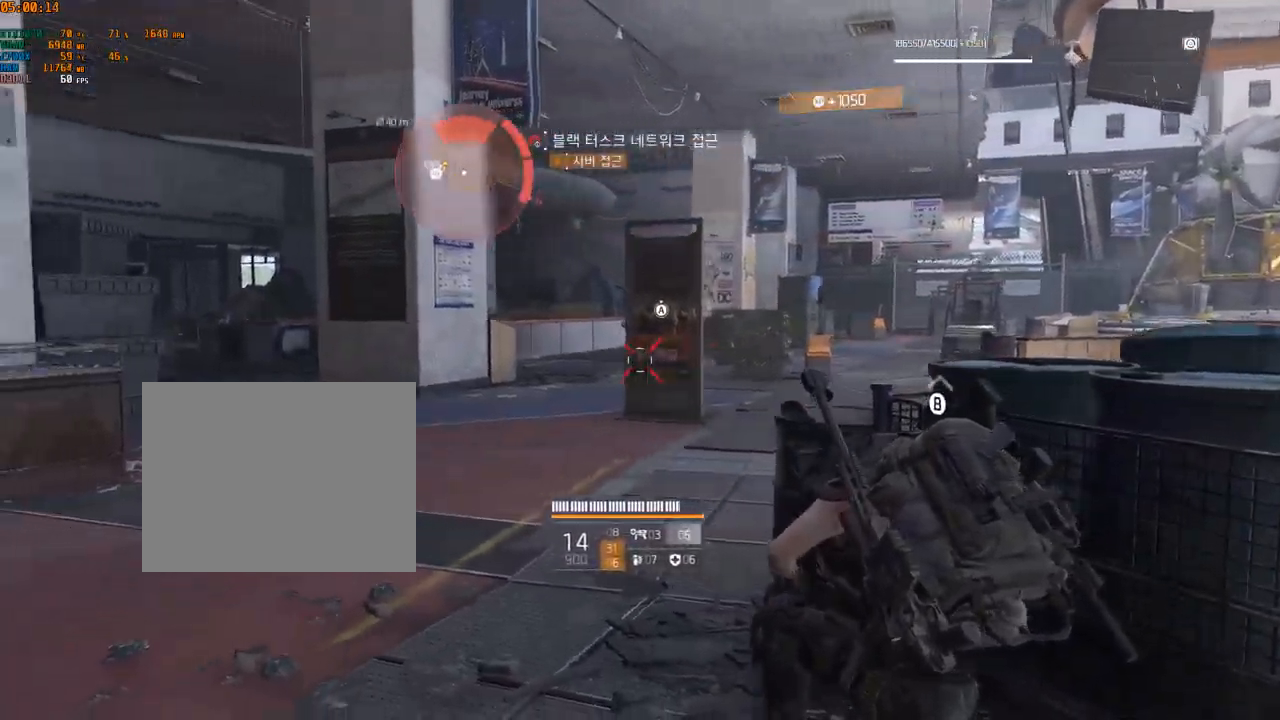
{"buttons": [], "left_stick": "center", "events": []}
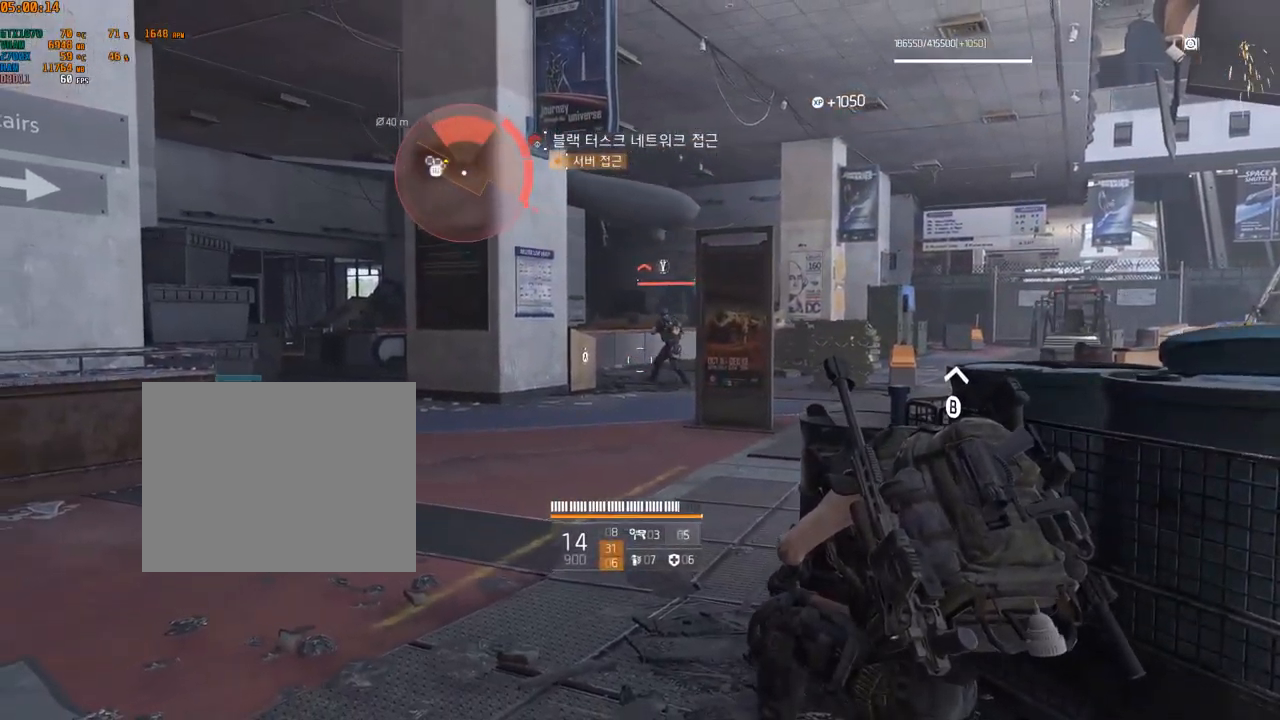
{"buttons": [], "left_stick": "center", "events": []}
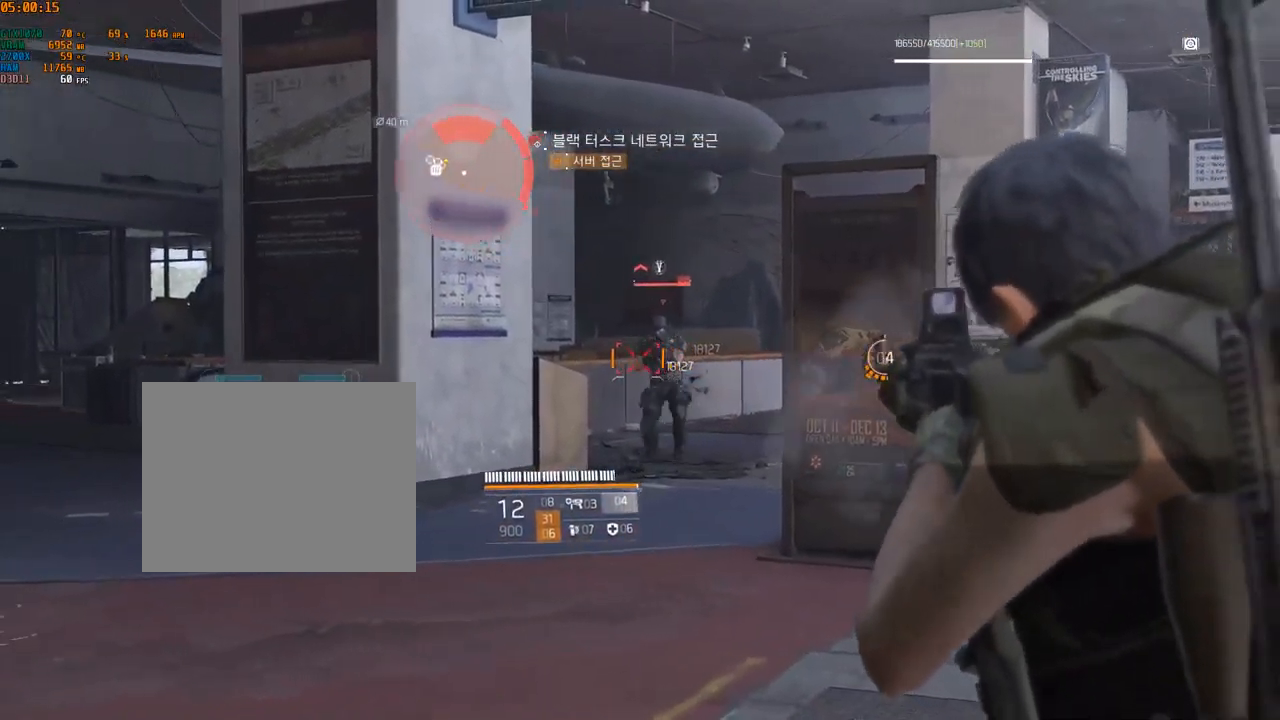
{"buttons": [], "left_stick": "center", "events": []}
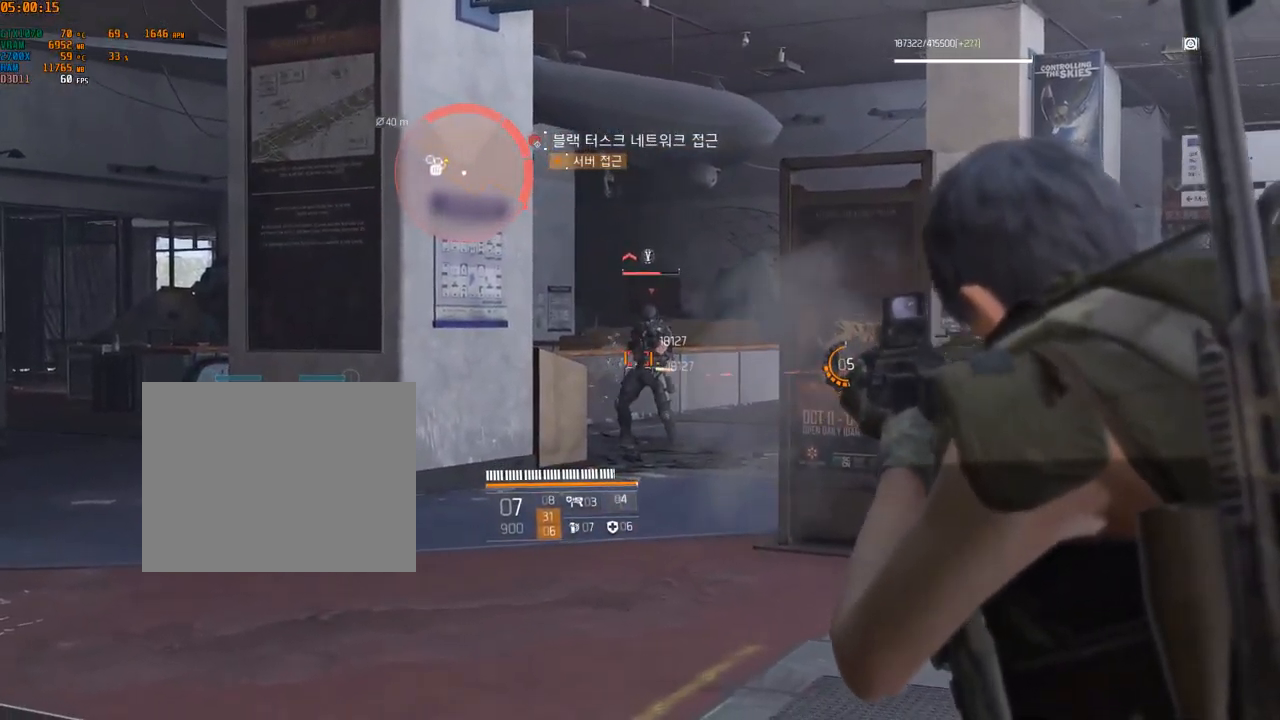
{"buttons": [], "left_stick": "center", "events": []}
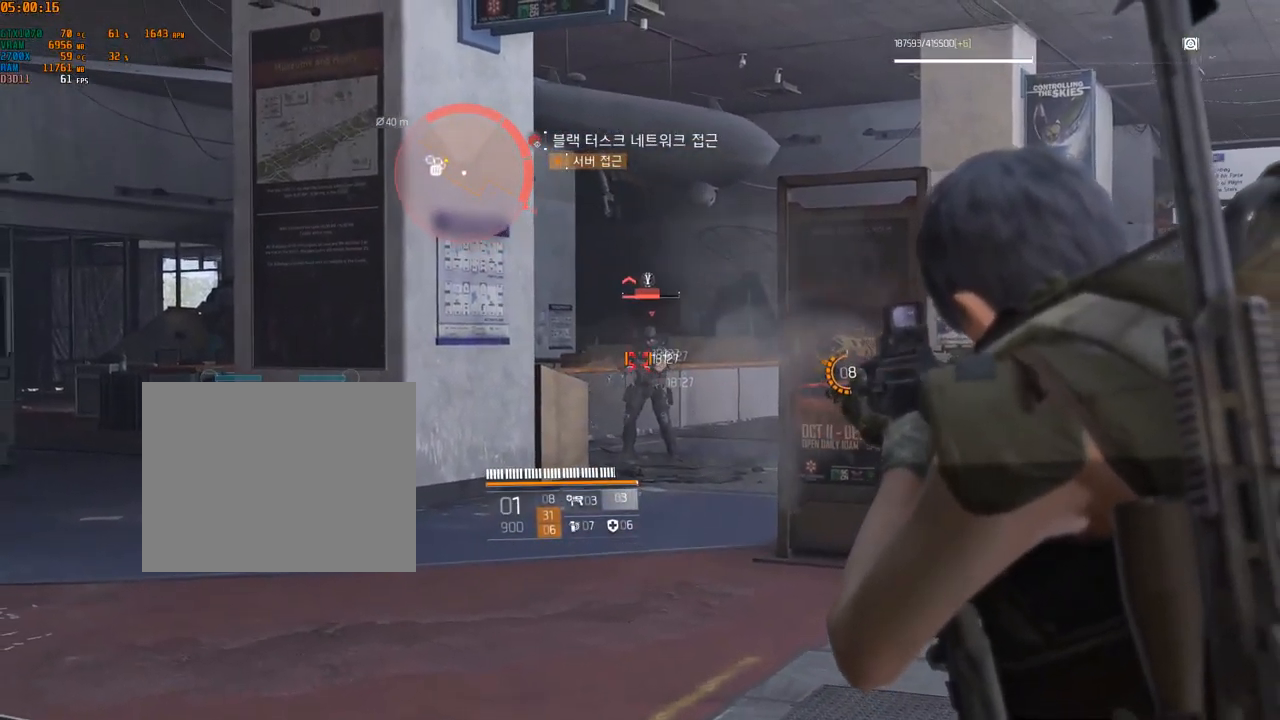
{"buttons": [], "left_stick": "center", "events": []}
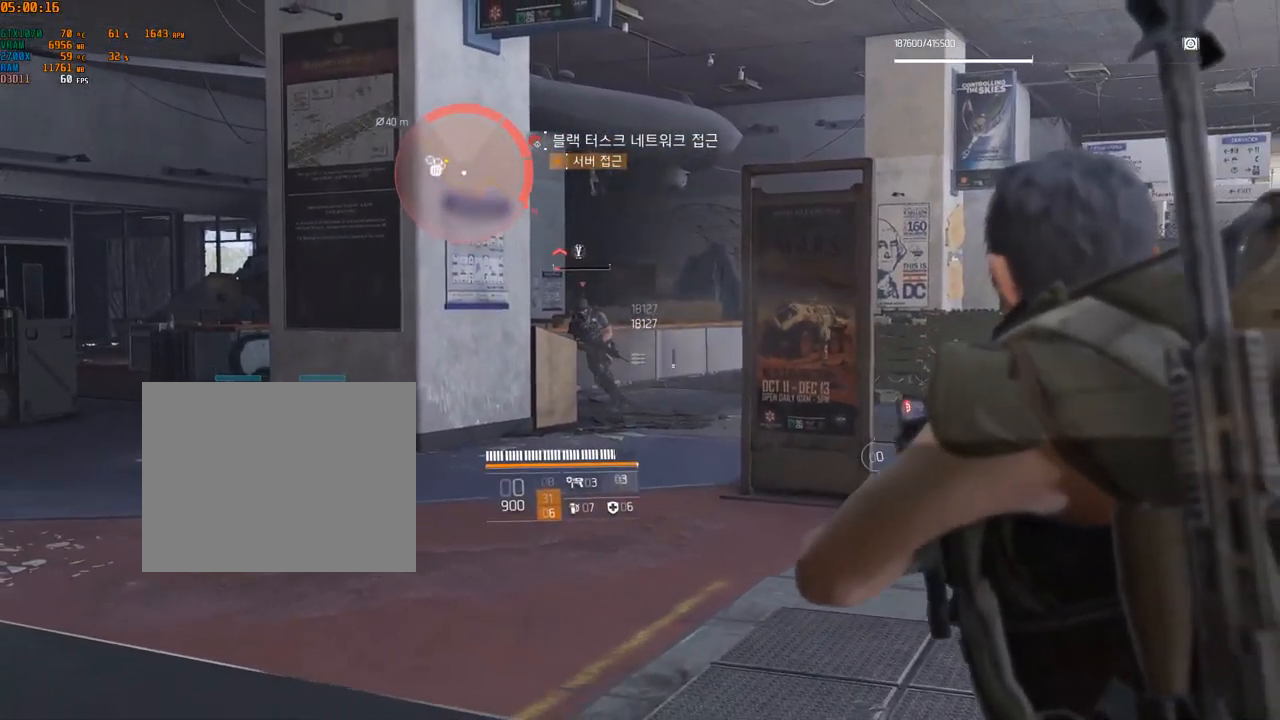
{"buttons": ["A"], "left_stick": "left", "events": [[433, "left_stick", "left"], [483, "A", "down"]]}
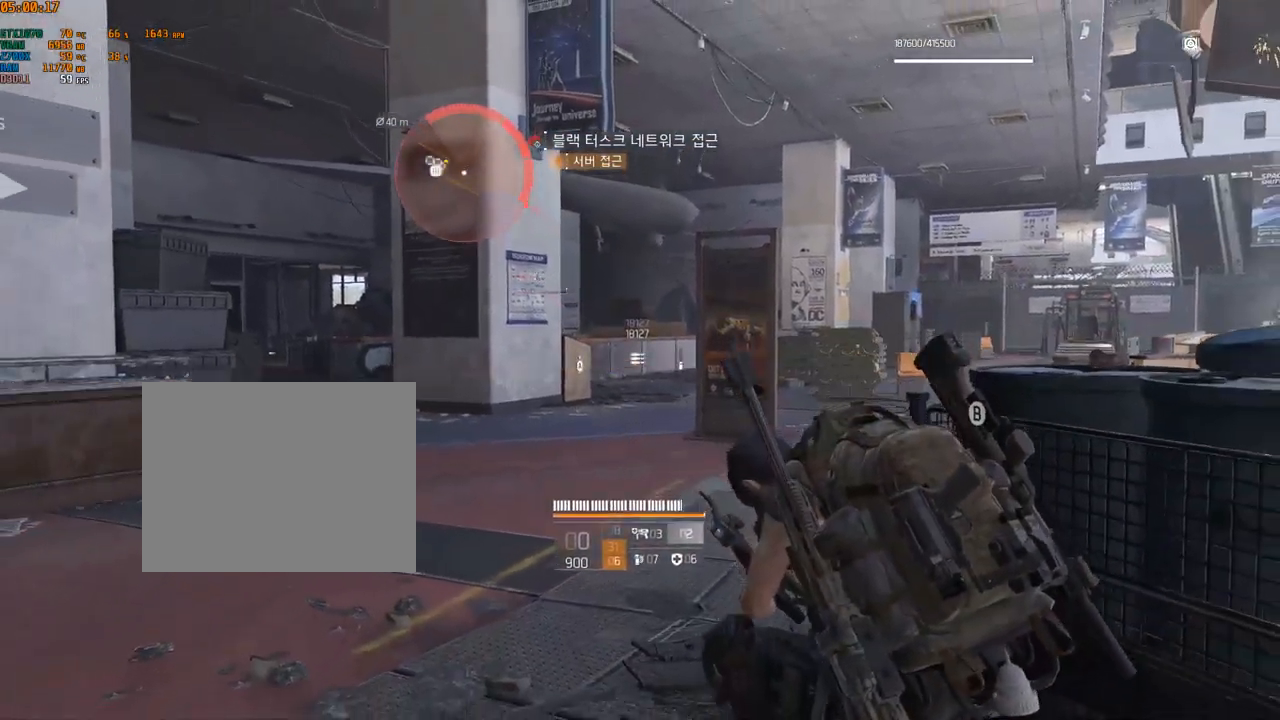
{"buttons": [], "left_stick": "up-left", "events": [[83, "A", "up"], [317, "left_stick", "up-left"]]}
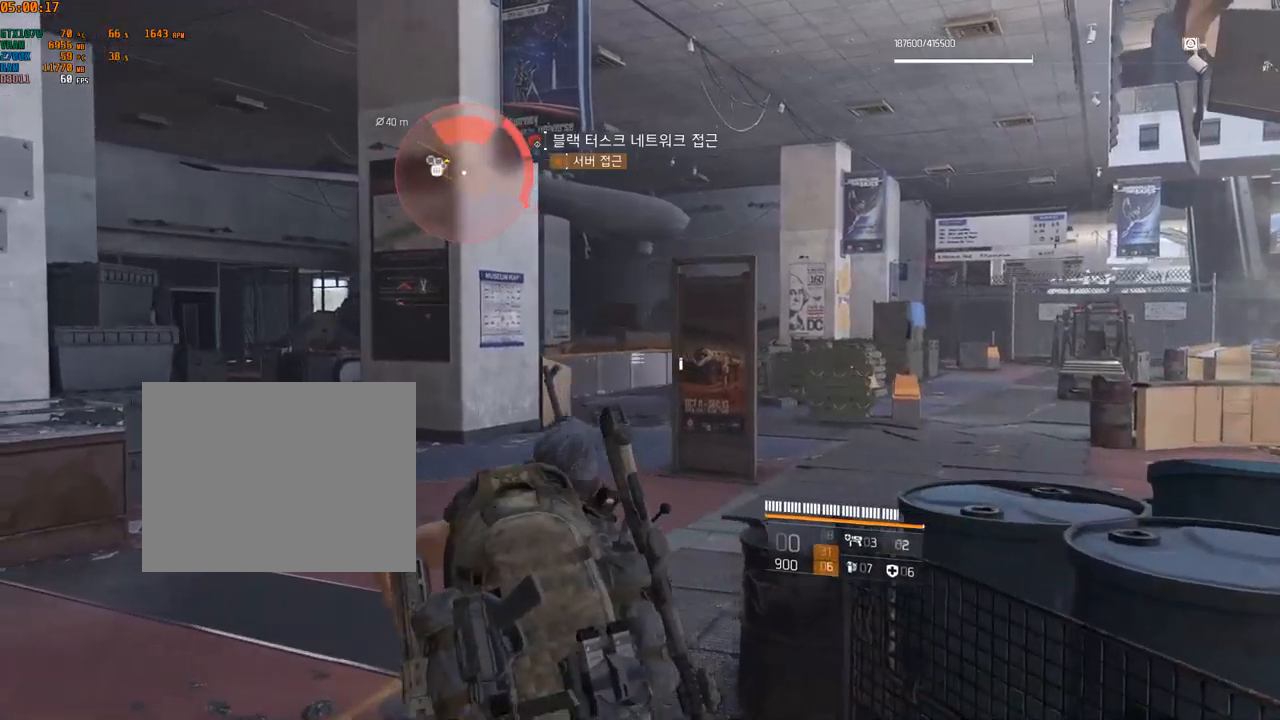
{"buttons": [], "left_stick": "up", "events": [[417, "left_stick", "up"]]}
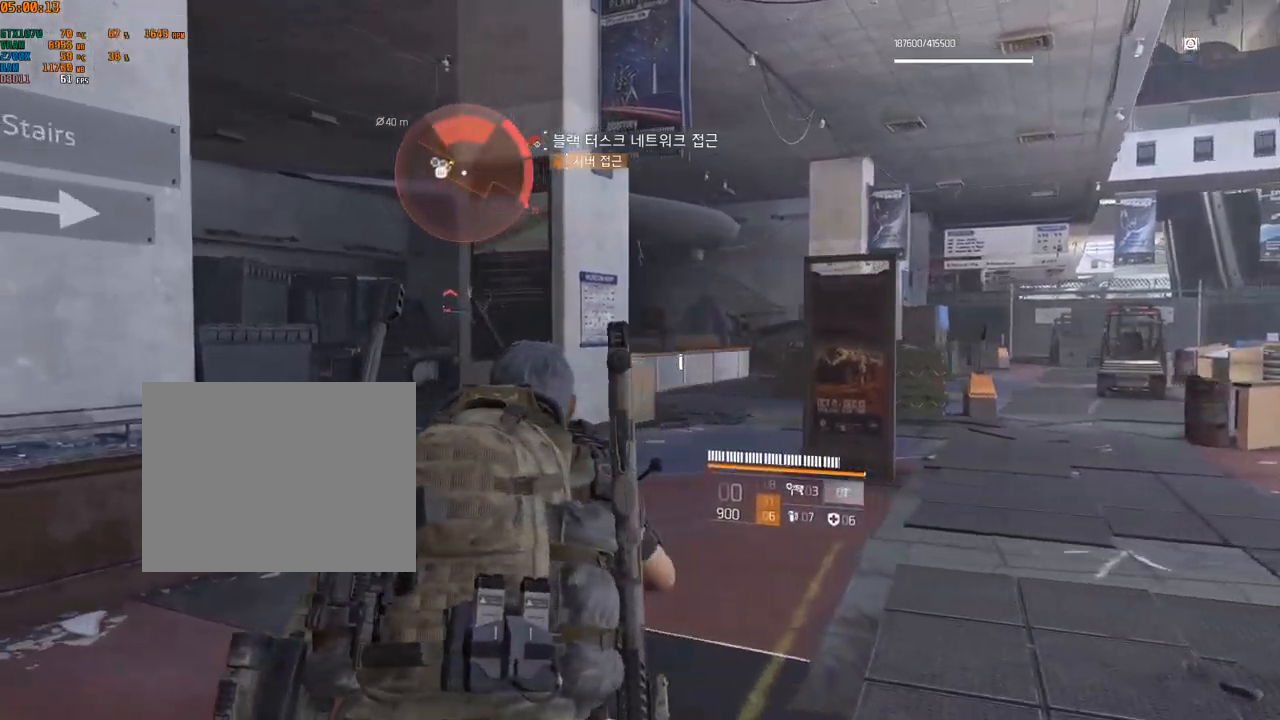
{"buttons": [], "left_stick": "up", "events": []}
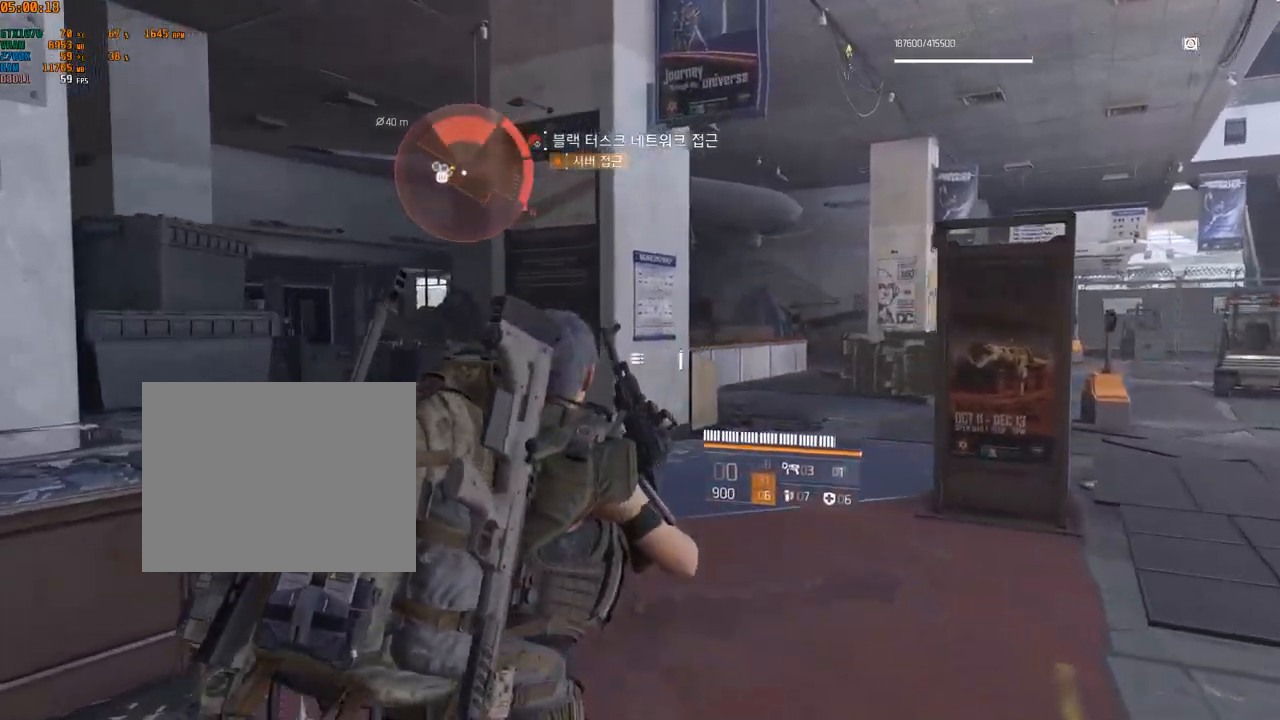
{"buttons": [], "left_stick": "up-left", "events": [[100, "left_stick", "up-left"]]}
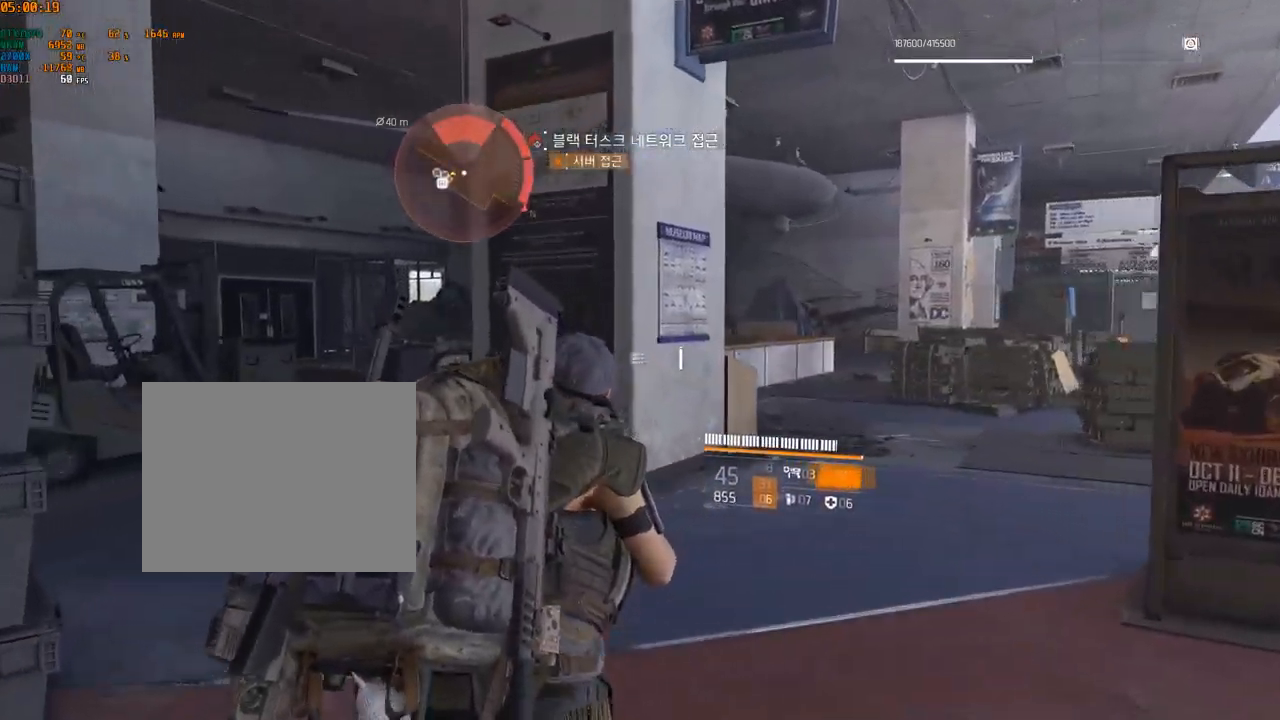
{"buttons": [], "left_stick": "up-left", "events": []}
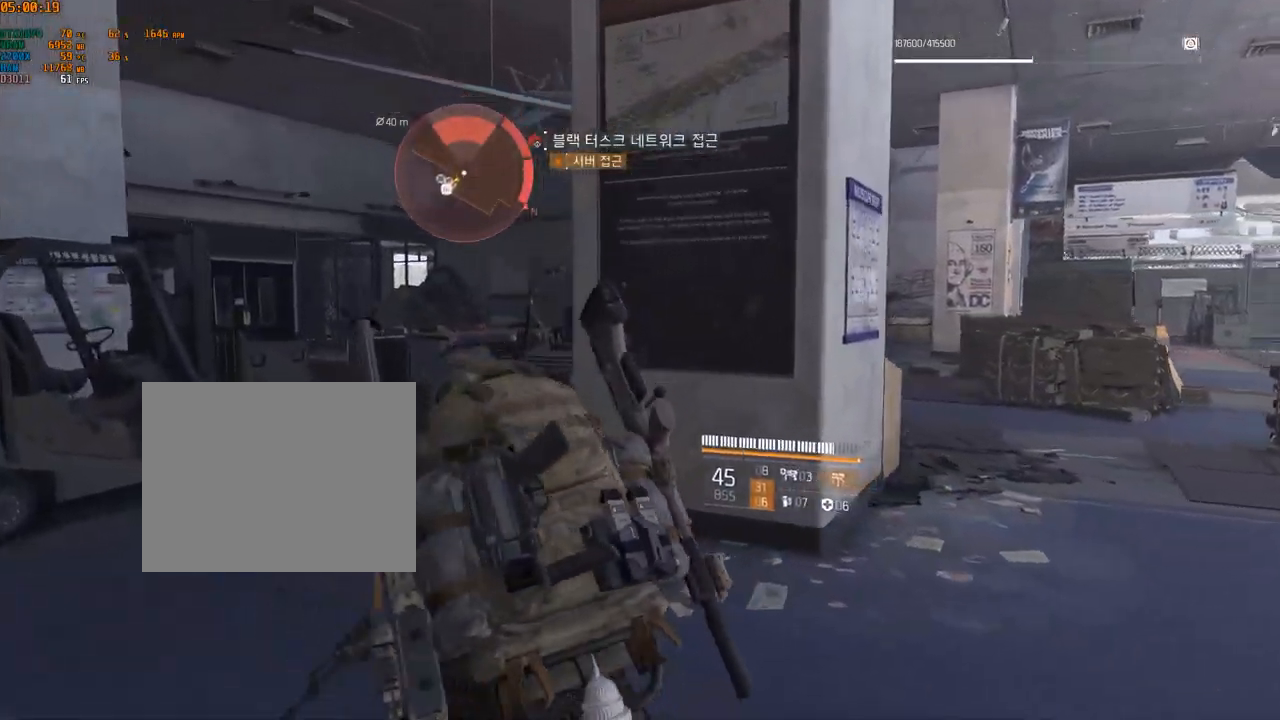
{"buttons": [], "left_stick": "up-left", "events": []}
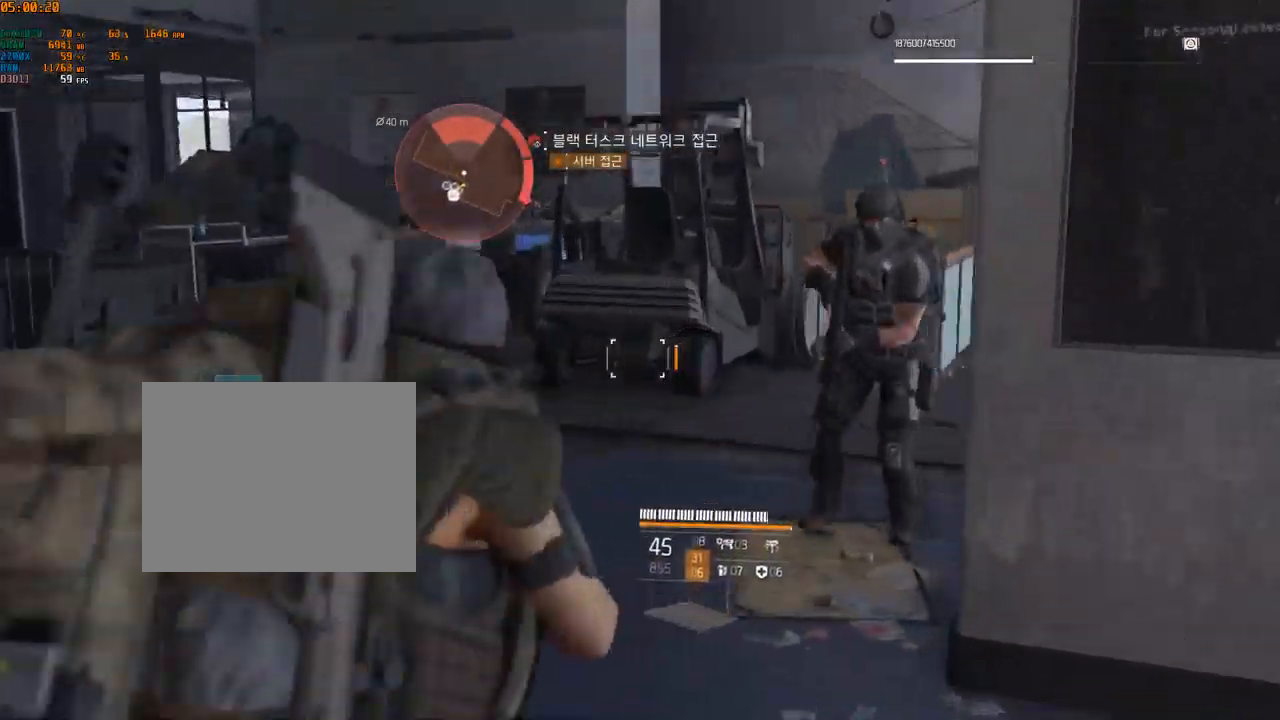
{"buttons": [], "left_stick": "up-left", "events": []}
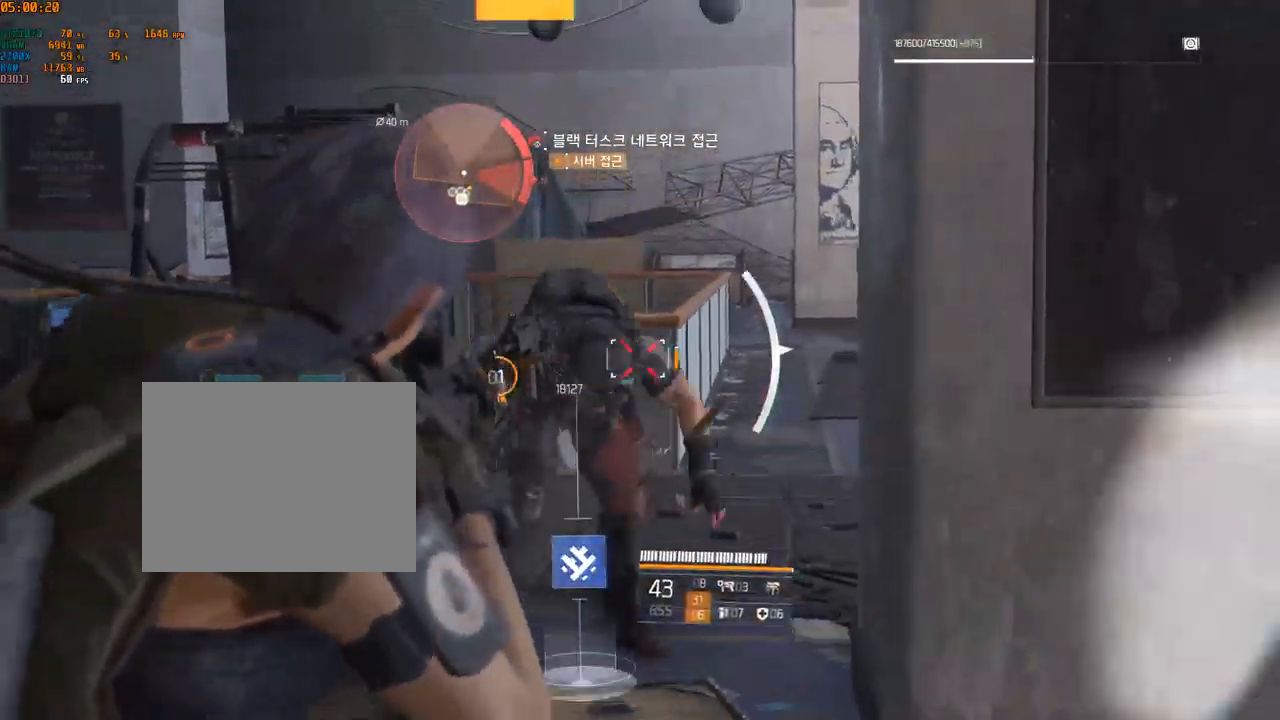
{"buttons": [], "left_stick": "up-left", "events": []}
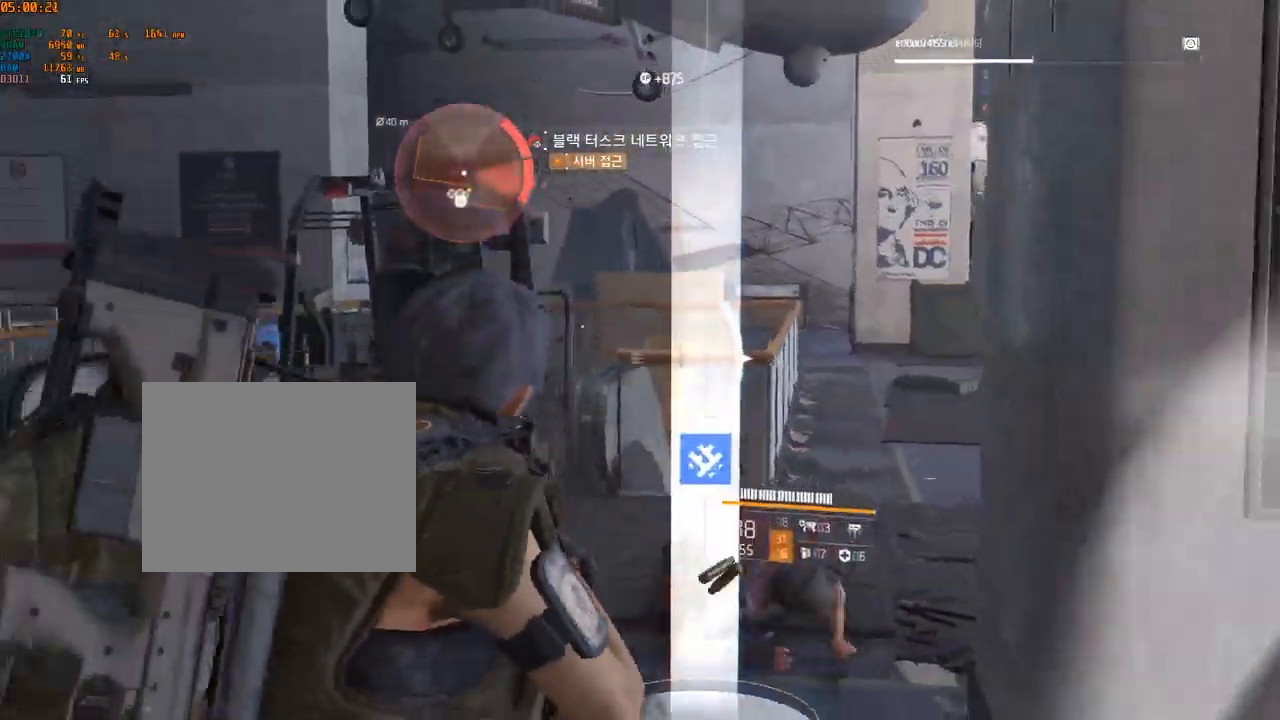
{"buttons": [], "left_stick": "center", "events": [[350, "left_stick", "center"]]}
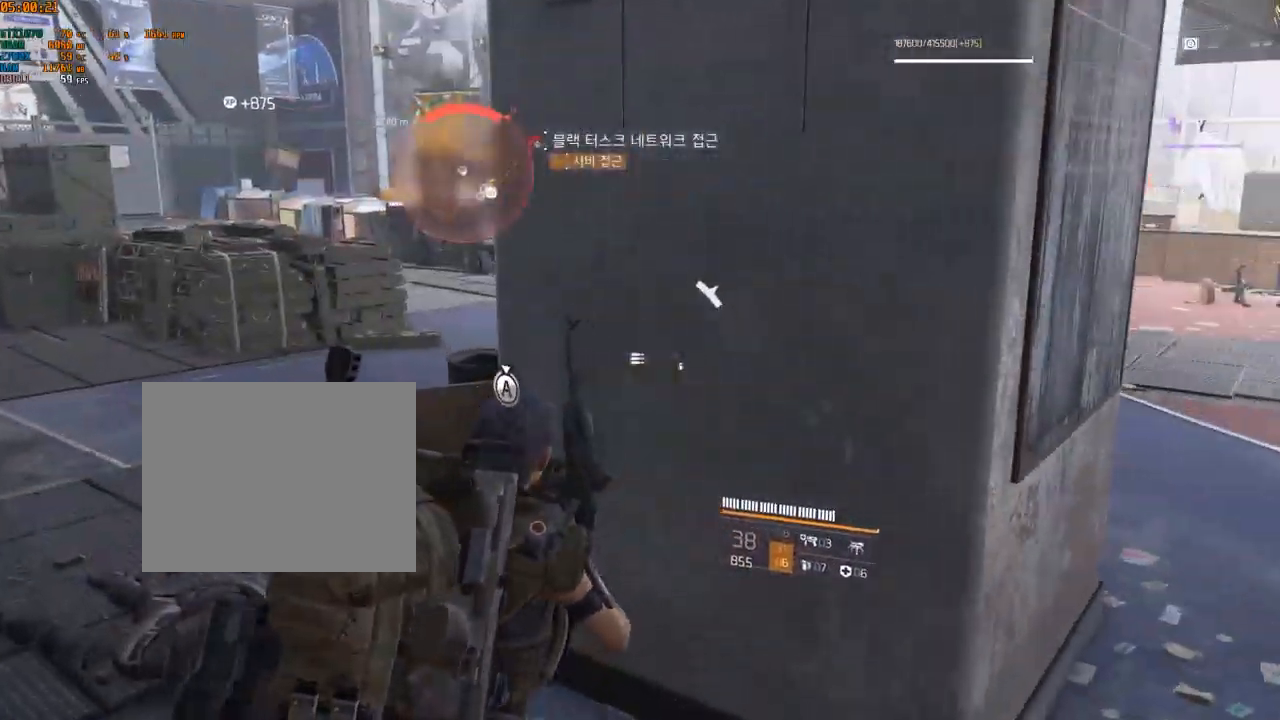
{"buttons": [], "left_stick": "center", "events": [[117, "A", "down"], [167, "A", "up"]]}
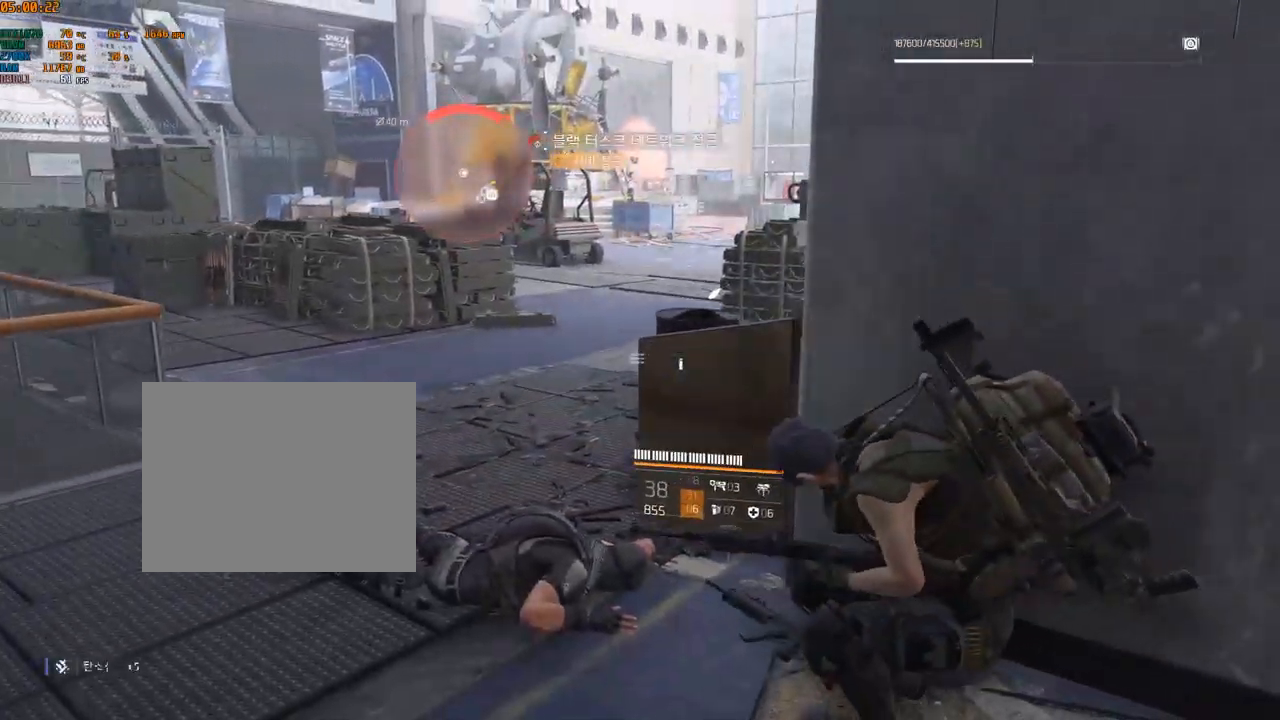
{"buttons": [], "left_stick": "center", "events": []}
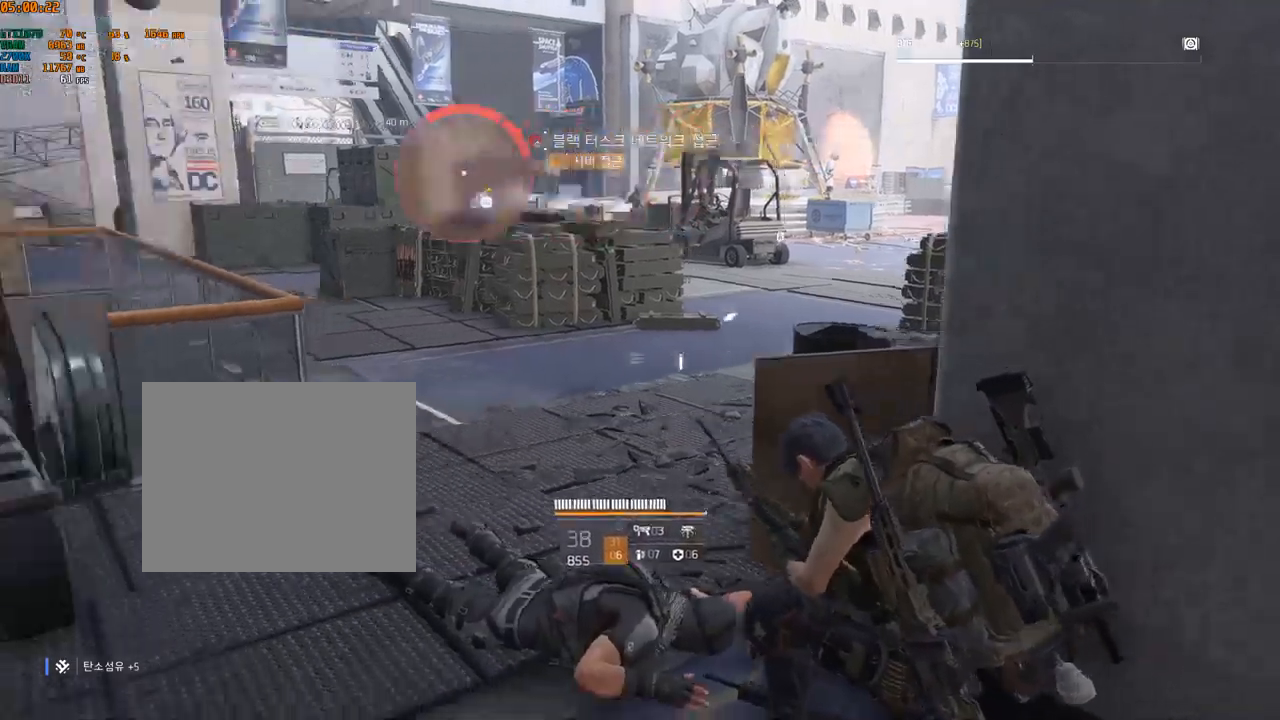
{"buttons": [], "left_stick": "up-left", "events": [[133, "left_stick", "up-left"], [166, "A", "down"], [233, "A", "up"]]}
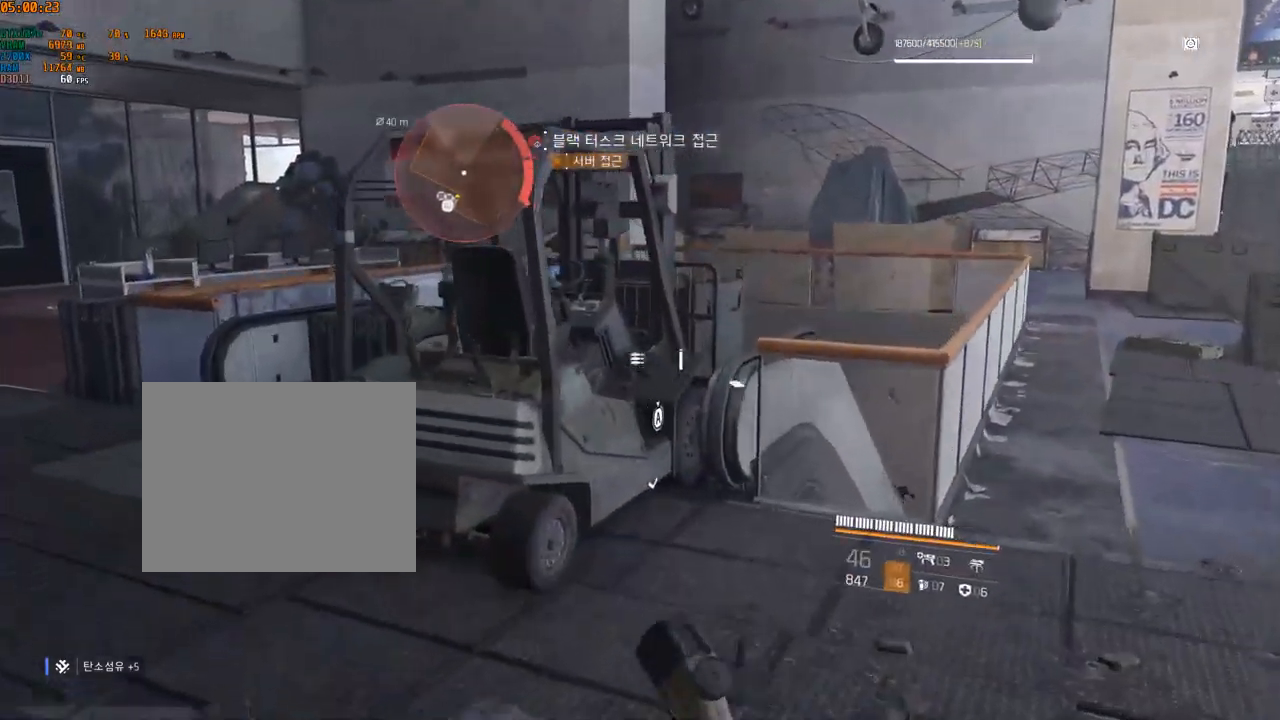
{"buttons": [], "left_stick": "up", "events": [[433, "left_stick", "up"]]}
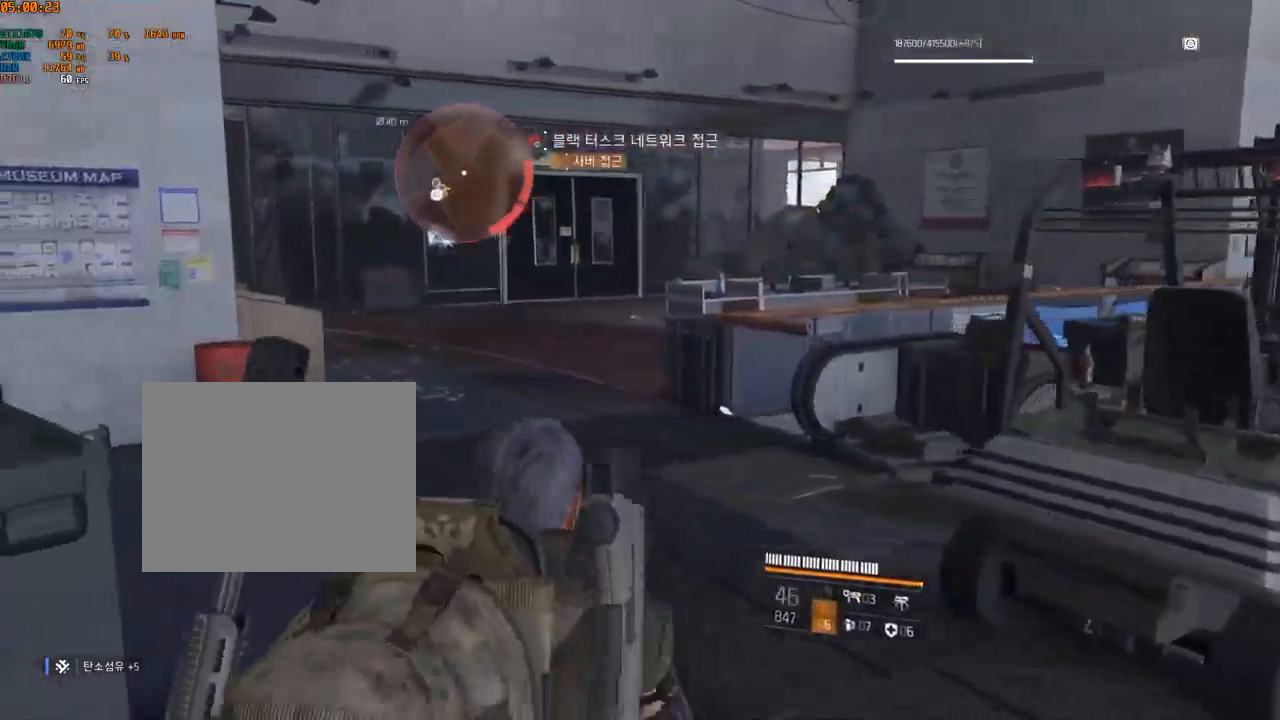
{"buttons": [], "left_stick": "up", "events": []}
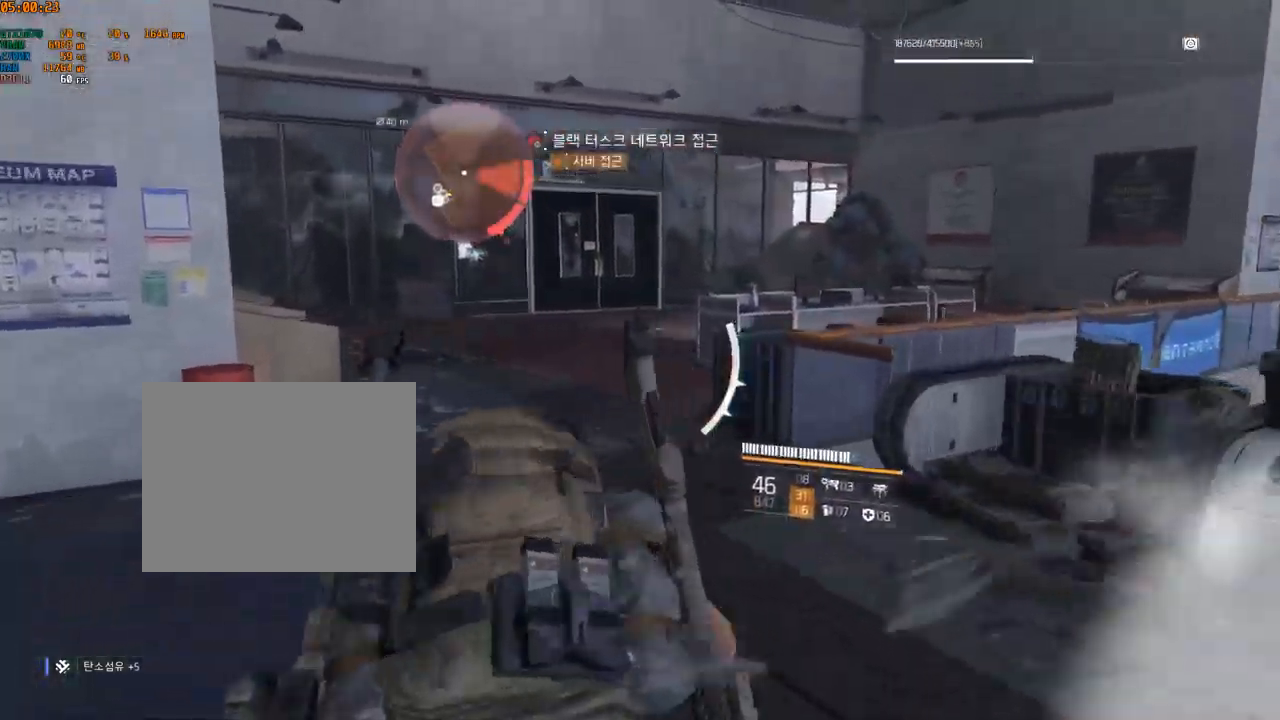
{"buttons": [], "left_stick": "up", "events": []}
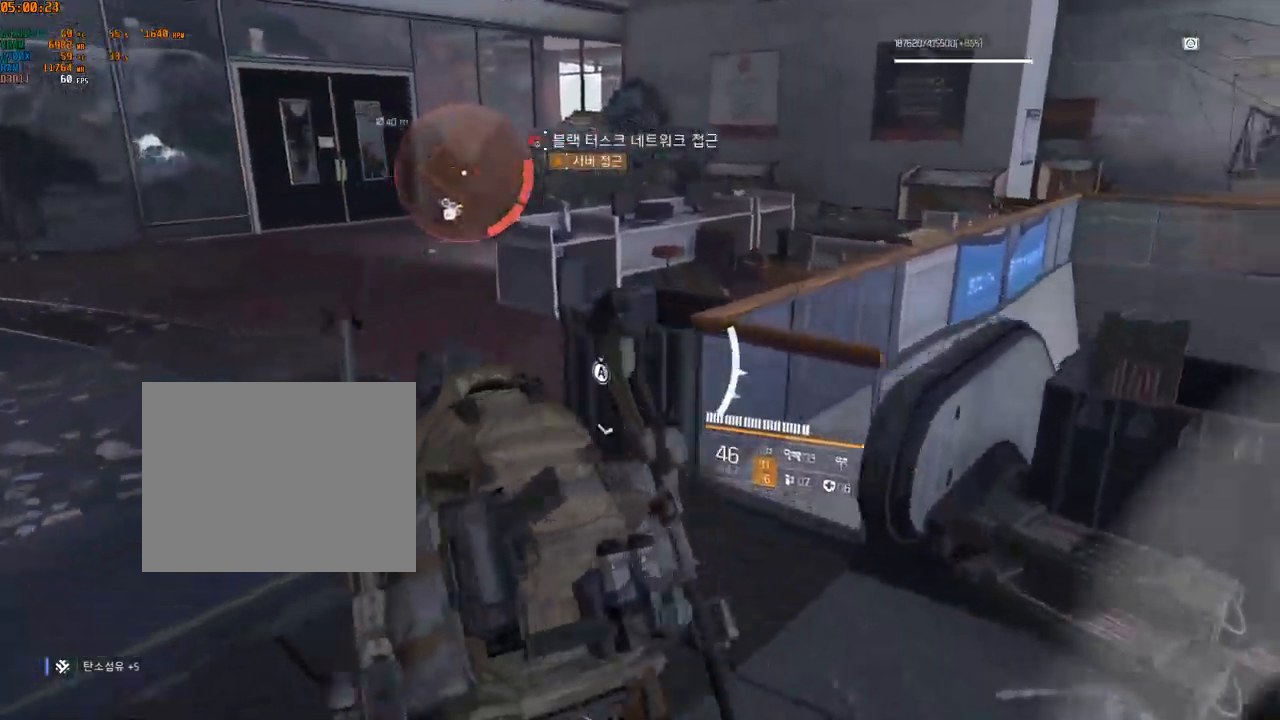
{"buttons": [], "left_stick": "up", "events": []}